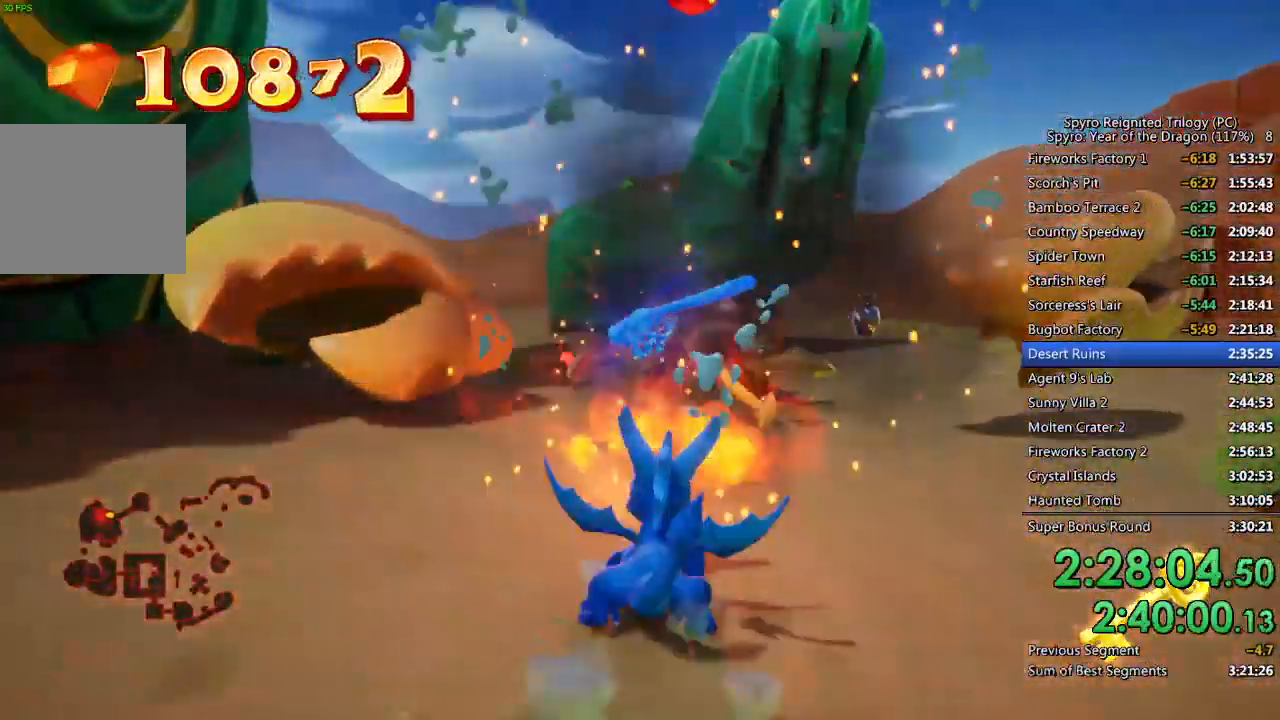
Gameplay with a controller (PlayStation layout); each line is a JSON object with the inputs held at the frame after it. "events" lists button and stick changes between this image and that frame as [ms after this image, input, new state], when the widget could be followed in between.
{"buttons": ["SQUARE"], "left_stick": "up-right", "right_stick": "center", "events": [[17, "CROSS", "down"], [200, "left_stick", "up-right"], [500, "CROSS", "up"]]}
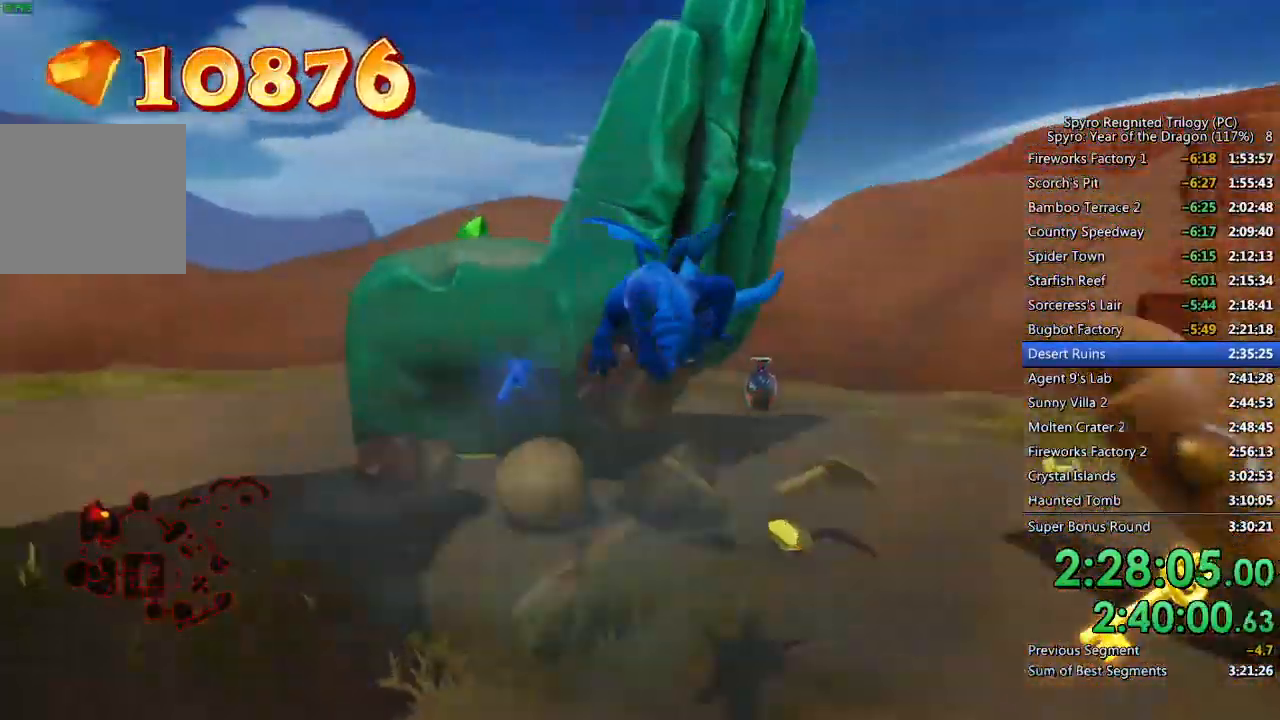
{"buttons": [], "left_stick": "down", "right_stick": "center", "events": [[150, "left_stick", "center"], [200, "SQUARE", "up"], [267, "left_stick", "down-right"], [383, "left_stick", "down"]]}
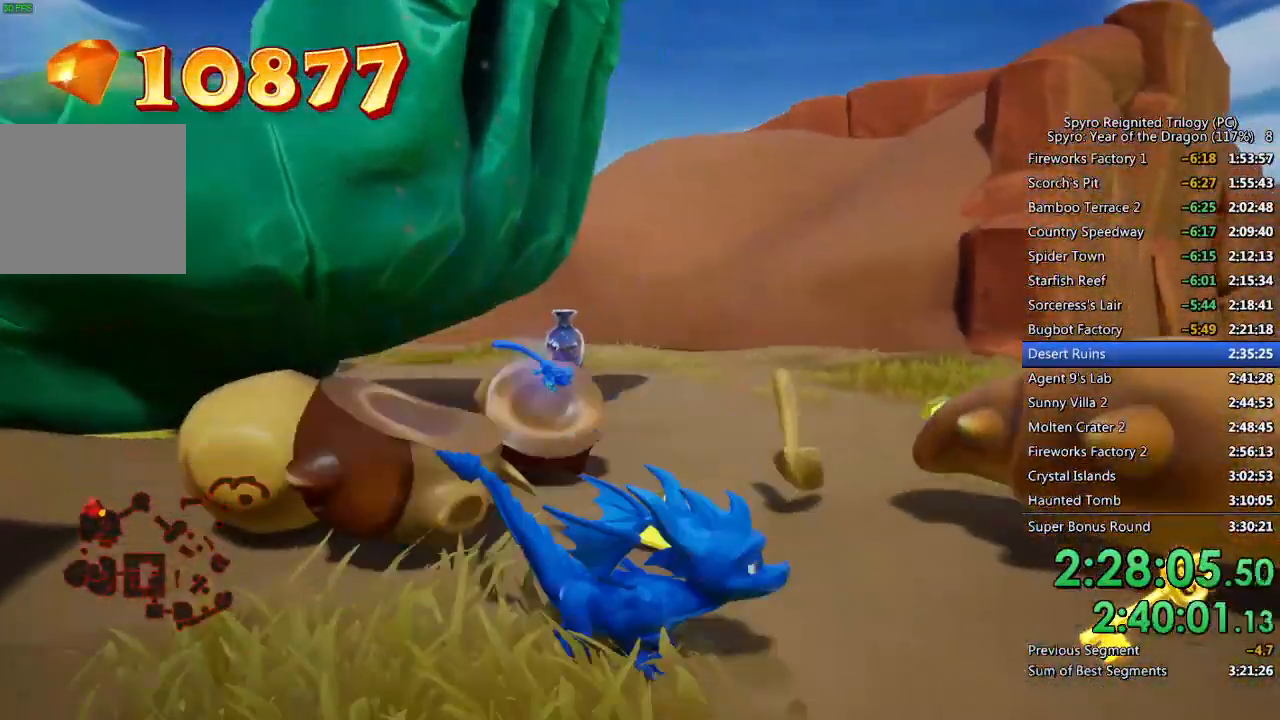
{"buttons": [], "left_stick": "up", "right_stick": "left", "events": [[83, "right_stick", "right"], [150, "left_stick", "down-right"], [250, "right_stick", "down"], [283, "left_stick", "right"], [417, "right_stick", "left"], [483, "left_stick", "up"]]}
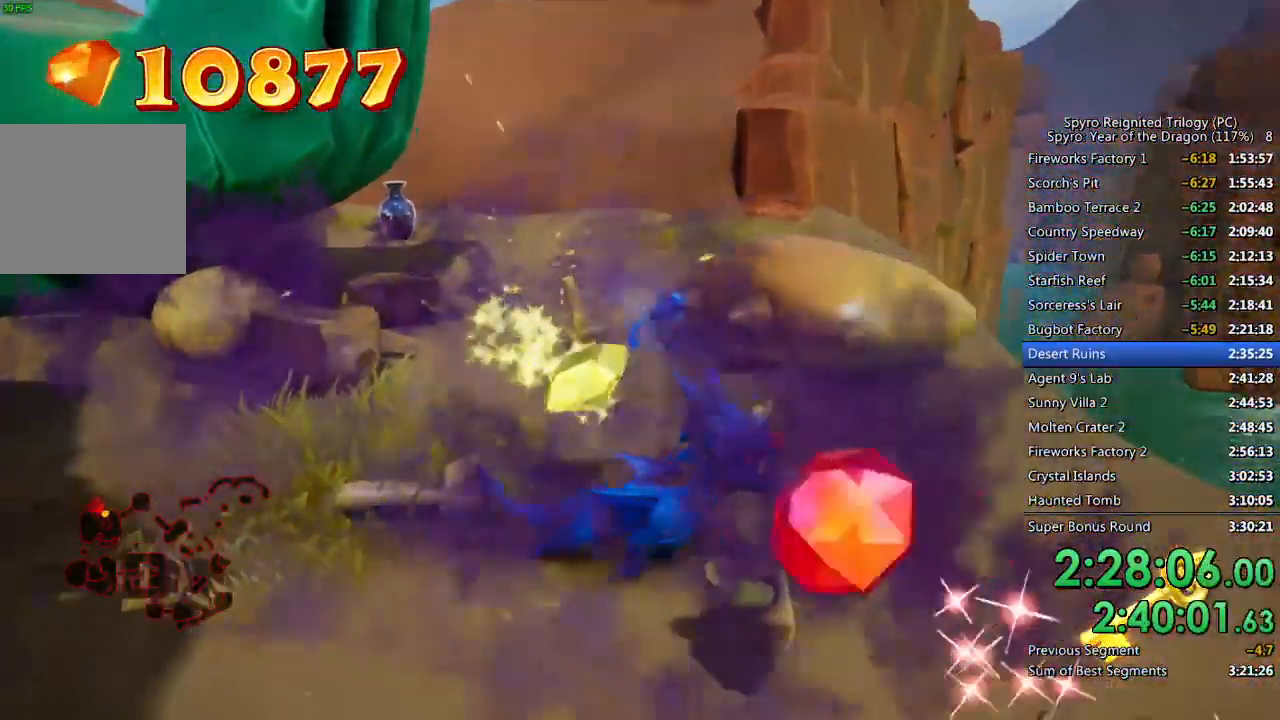
{"buttons": ["SQUARE"], "left_stick": "center", "right_stick": "center", "events": [[33, "right_stick", "center"], [217, "SQUARE", "down"], [333, "left_stick", "up-right"], [500, "left_stick", "center"]]}
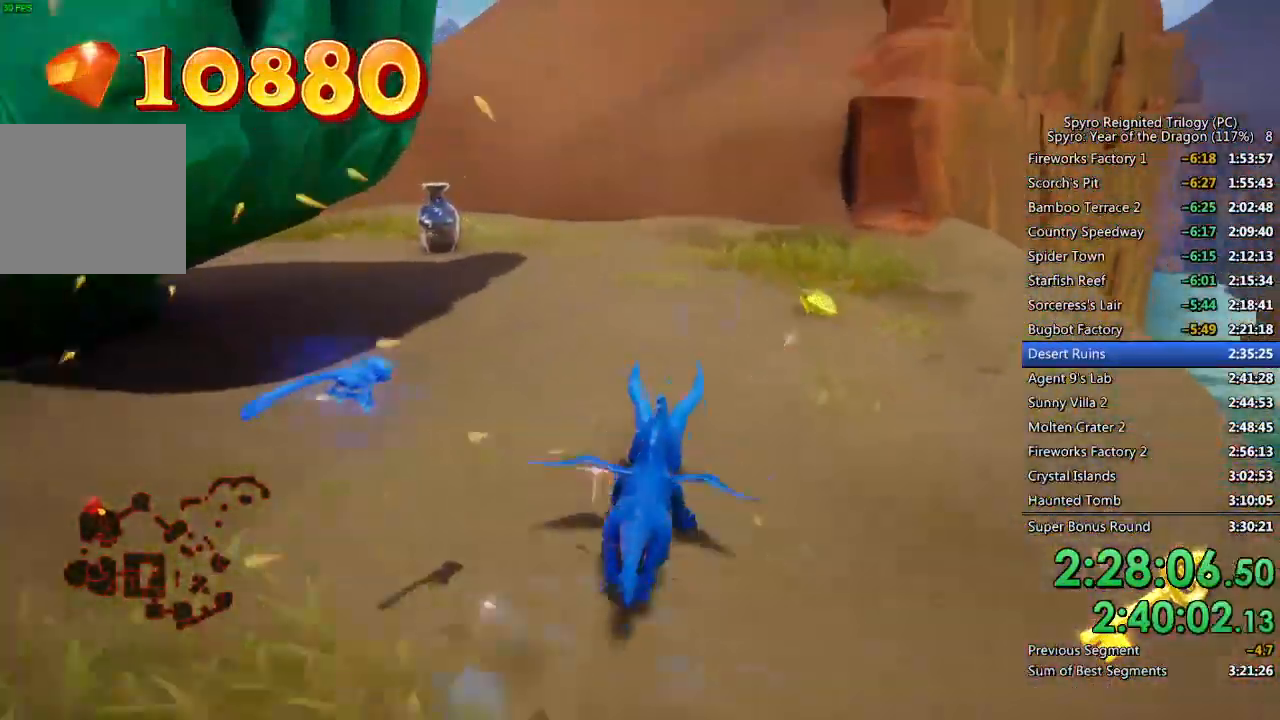
{"buttons": ["SQUARE"], "left_stick": "left", "right_stick": "center", "events": [[133, "left_stick", "up-left"], [350, "left_stick", "center"], [400, "left_stick", "left"]]}
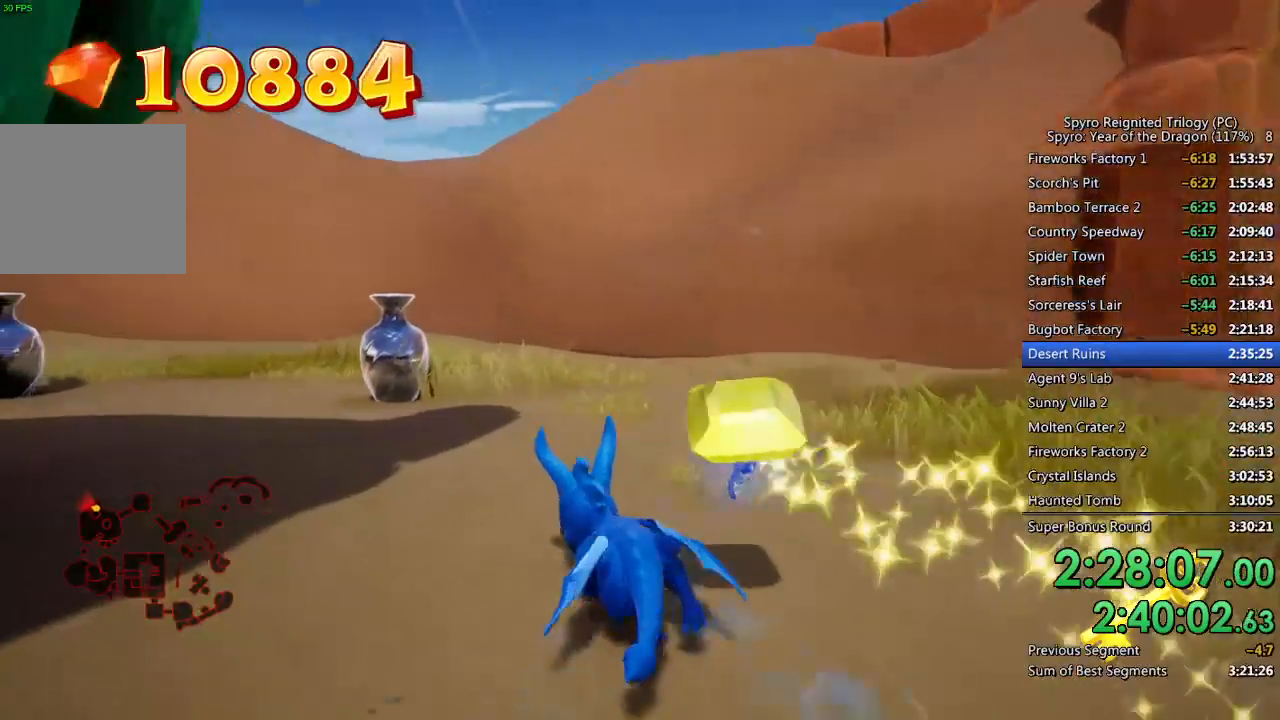
{"buttons": ["SQUARE"], "left_stick": "left", "right_stick": "center", "events": []}
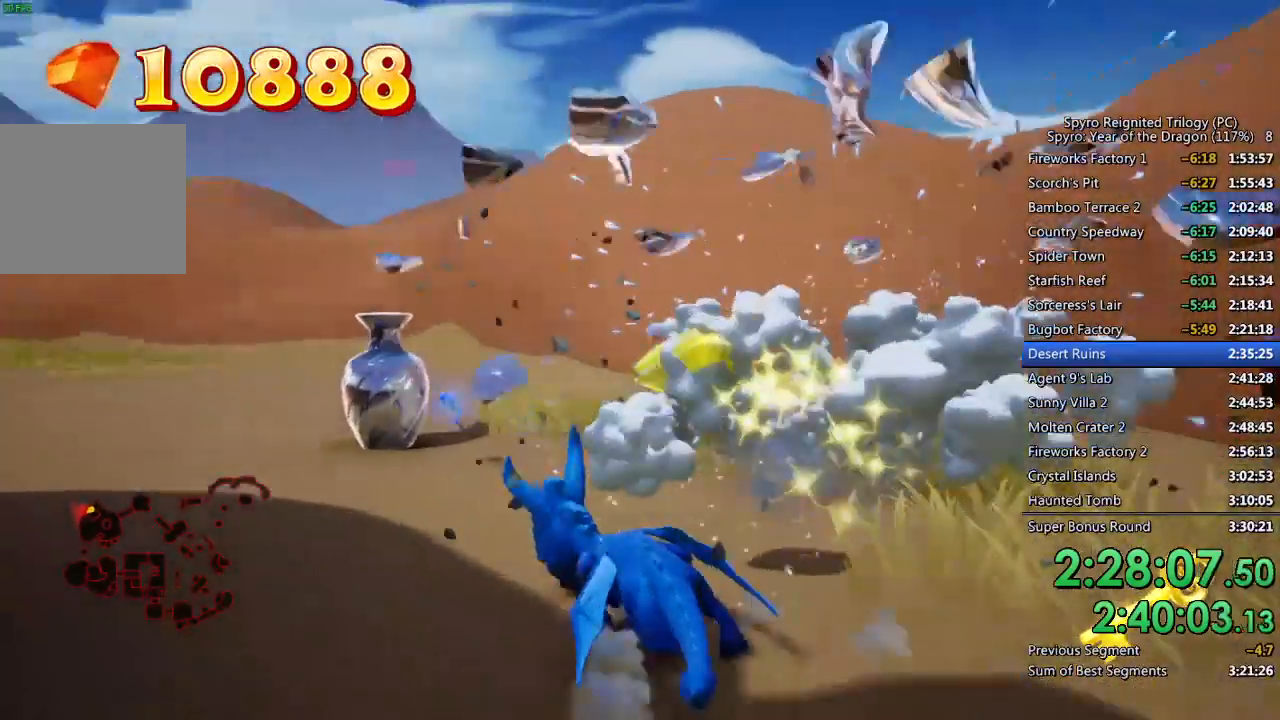
{"buttons": ["SQUARE"], "left_stick": "up-left", "right_stick": "center", "events": [[100, "left_stick", "up-left"]]}
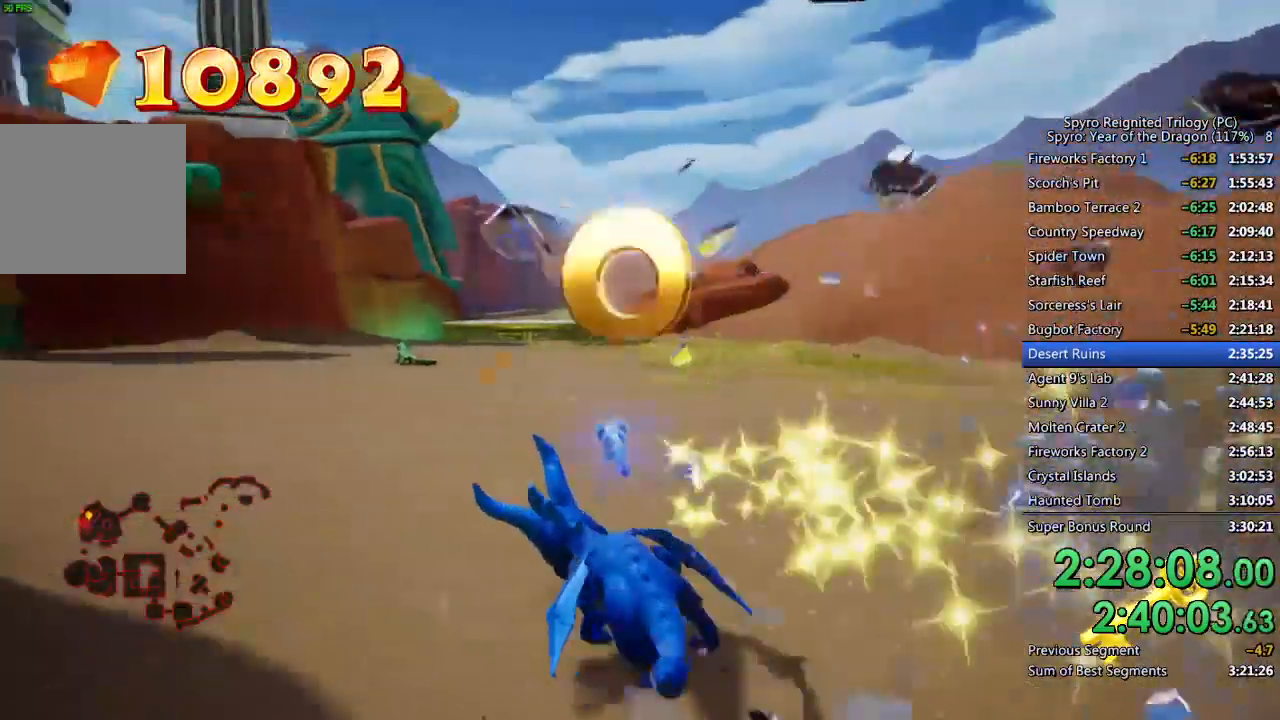
{"buttons": ["SQUARE"], "left_stick": "left", "right_stick": "center", "events": [[67, "left_stick", "center"], [150, "left_stick", "left"], [300, "left_stick", "center"], [350, "left_stick", "left"]]}
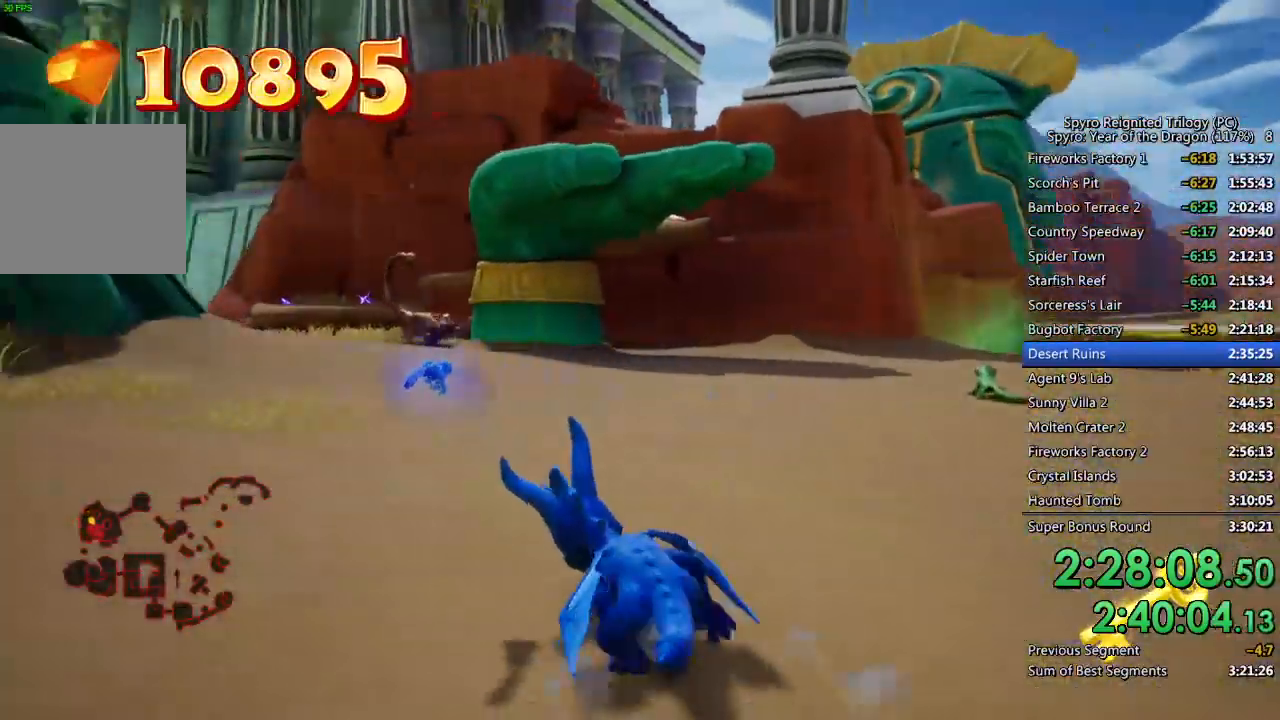
{"buttons": ["SQUARE"], "left_stick": "right", "right_stick": "center", "events": [[83, "left_stick", "center"], [467, "left_stick", "right"]]}
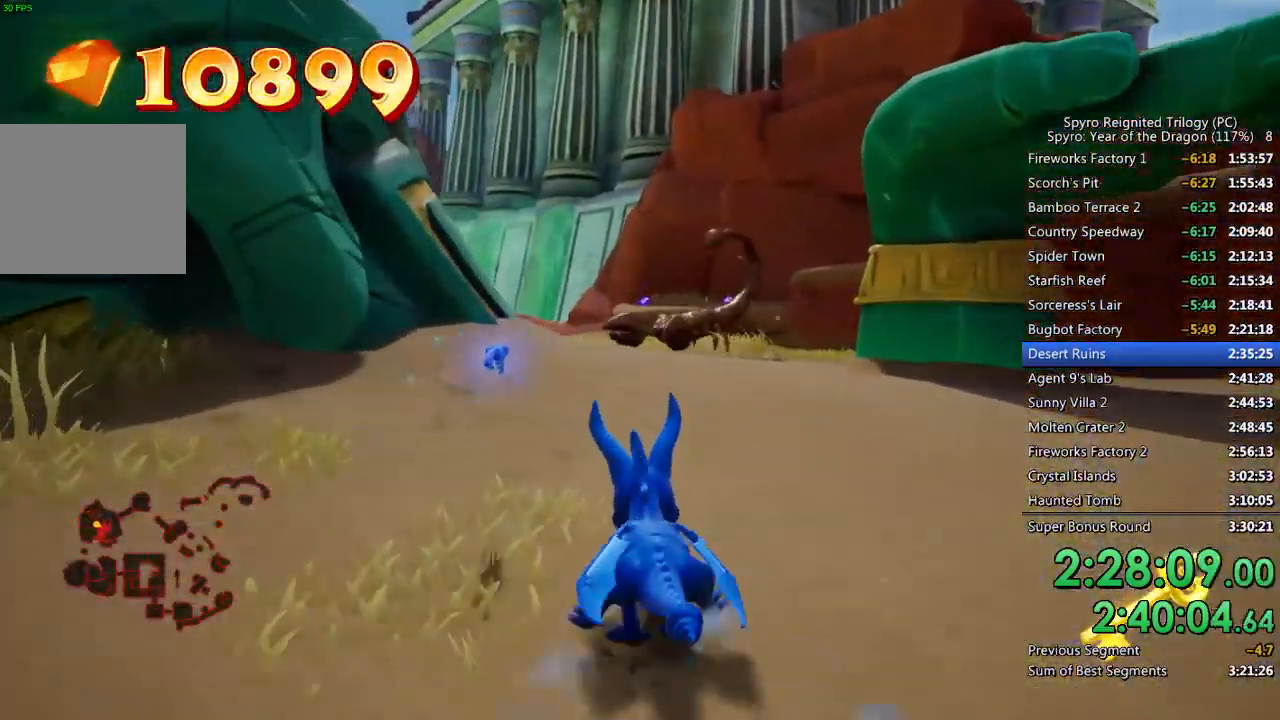
{"buttons": ["SQUARE"], "left_stick": "center", "right_stick": "center", "events": [[50, "left_stick", "center"], [283, "left_stick", "up-left"], [383, "left_stick", "center"]]}
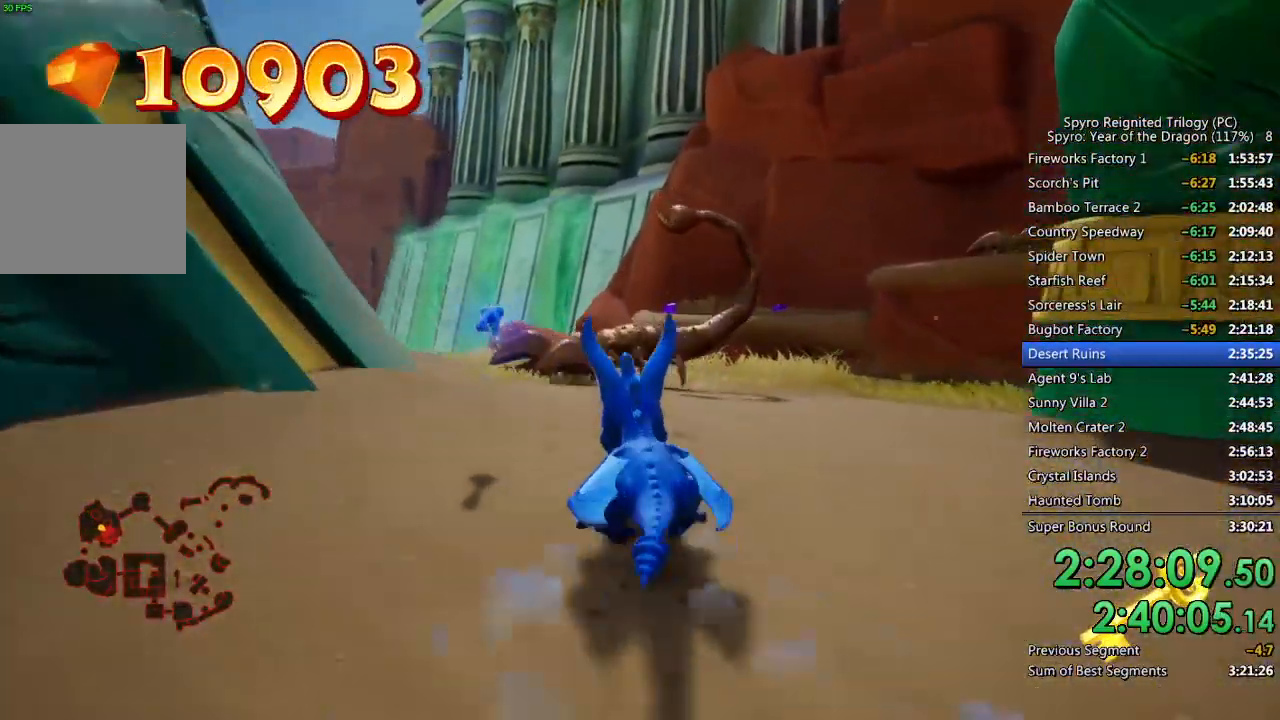
{"buttons": ["SQUARE"], "left_stick": "center", "right_stick": "center", "events": [[250, "left_stick", "left"], [500, "left_stick", "center"]]}
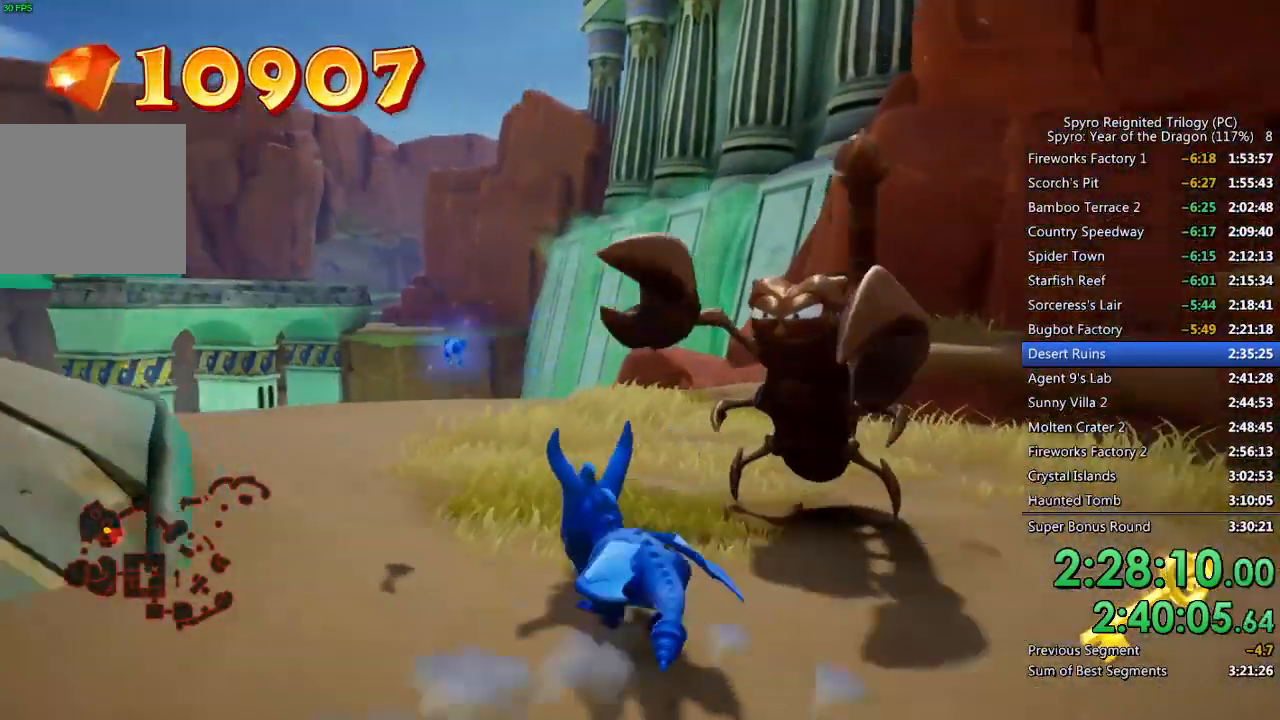
{"buttons": ["SQUARE"], "left_stick": "up-right", "right_stick": "center", "events": [[33, "left_stick", "right"], [433, "left_stick", "up-right"]]}
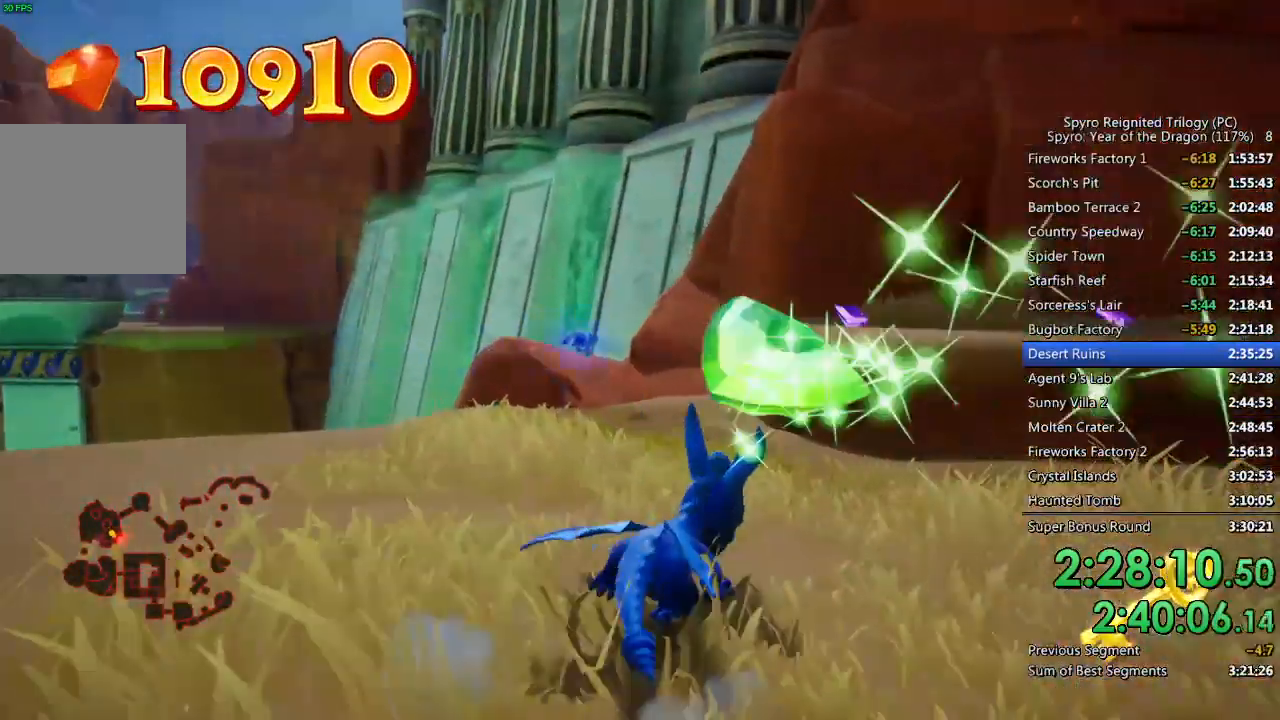
{"buttons": ["SQUARE"], "left_stick": "up-right", "right_stick": "center", "events": [[67, "CROSS", "down"], [233, "CROSS", "up"], [250, "left_stick", "up"], [500, "left_stick", "up-right"]]}
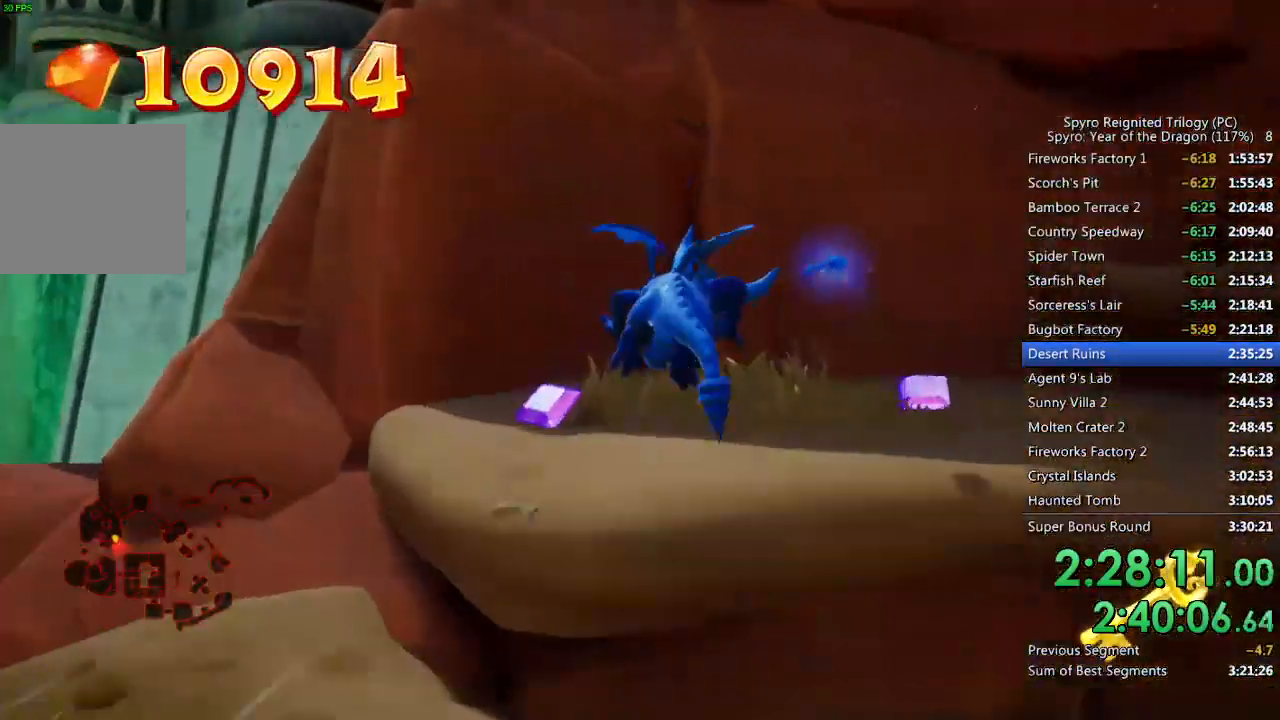
{"buttons": ["CROSS", "SQUARE"], "left_stick": "right", "right_stick": "center", "events": [[117, "left_stick", "right"], [450, "CROSS", "down"]]}
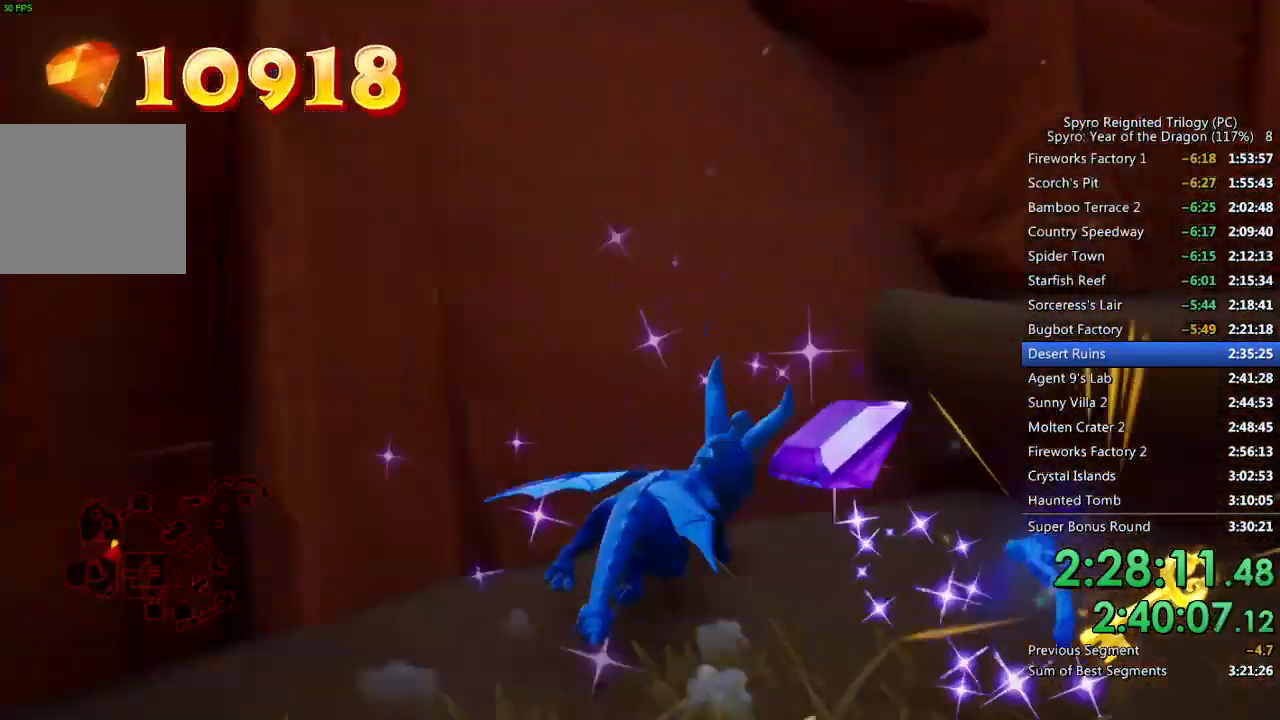
{"buttons": ["SQUARE"], "left_stick": "right", "right_stick": "center", "events": [[300, "CROSS", "up"]]}
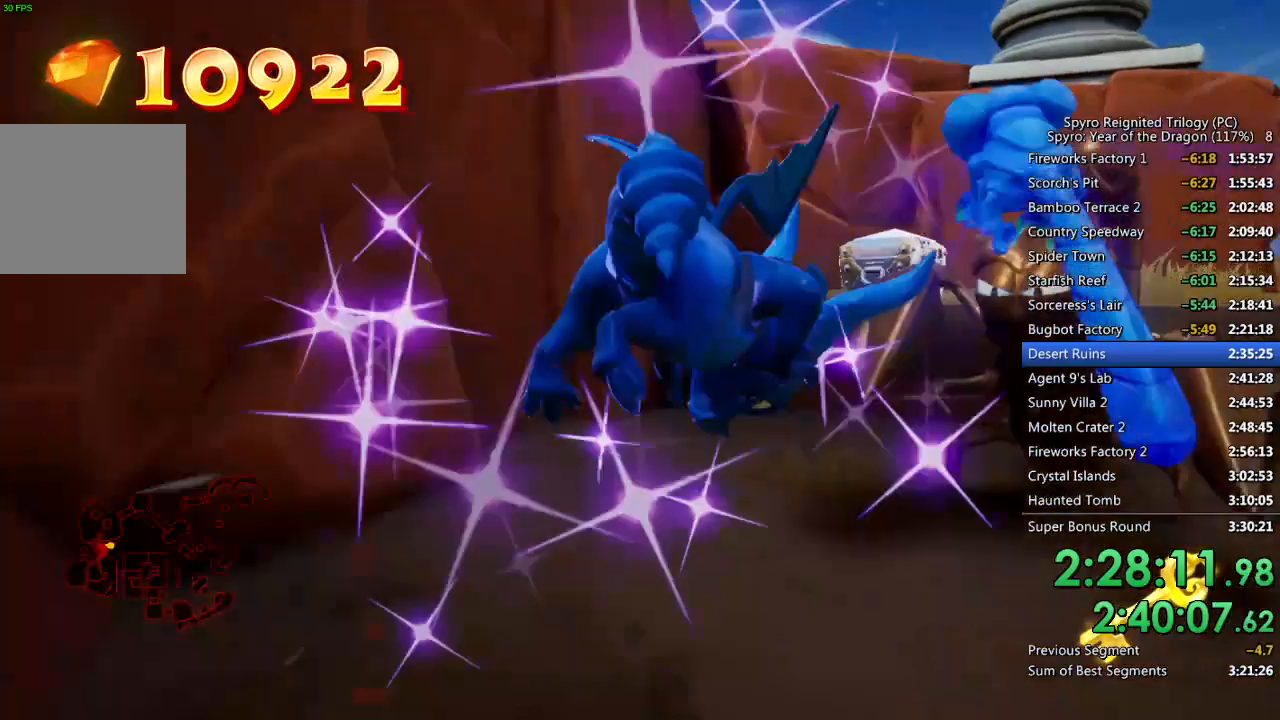
{"buttons": ["SQUARE"], "left_stick": "up-left", "right_stick": "center", "events": [[200, "left_stick", "up"], [250, "left_stick", "up-left"], [300, "CROSS", "down"], [500, "CROSS", "up"]]}
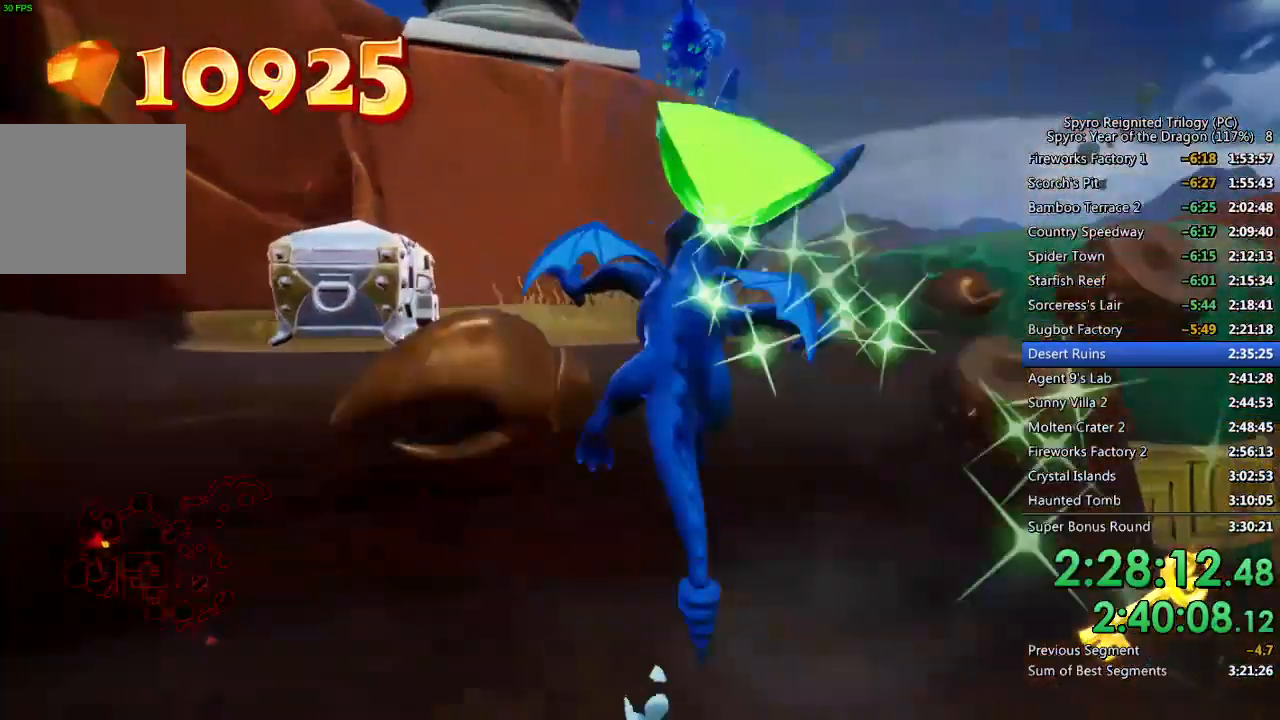
{"buttons": [], "left_stick": "up", "right_stick": "center", "events": [[33, "SQUARE", "up"], [100, "right_stick", "left"], [283, "left_stick", "up"], [300, "right_stick", "center"]]}
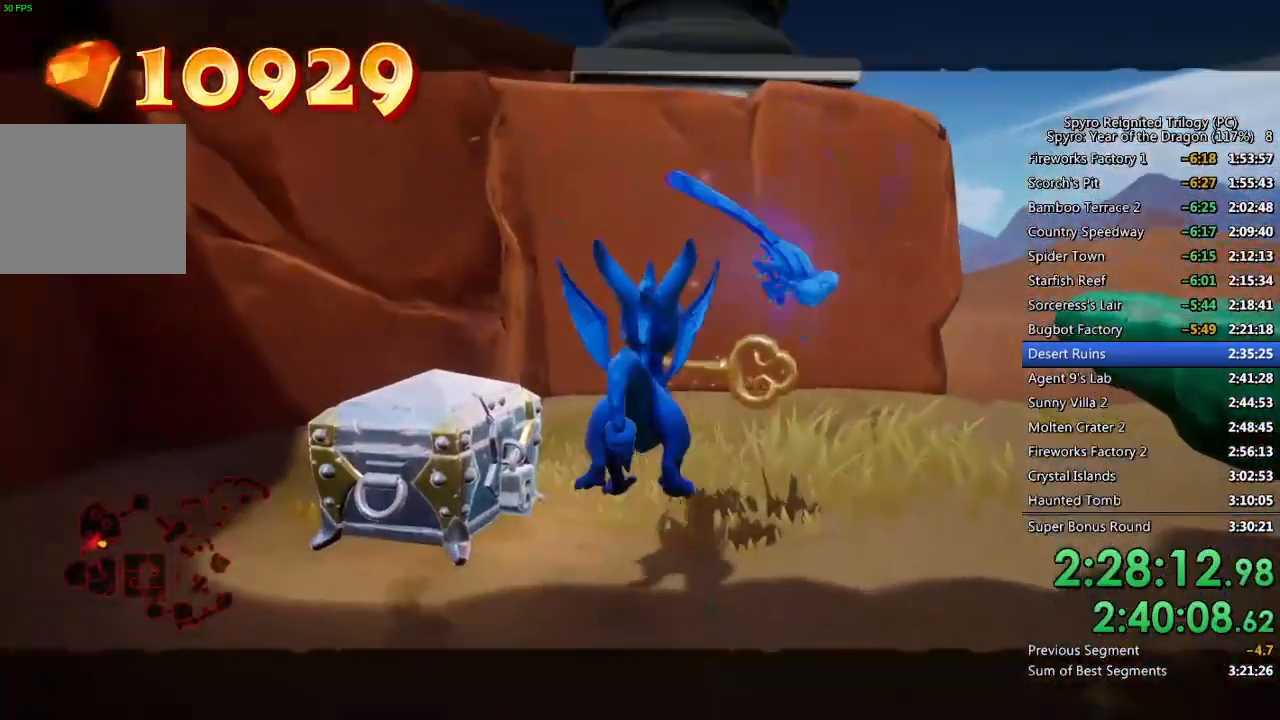
{"buttons": [], "left_stick": "center", "right_stick": "center", "events": [[50, "left_stick", "center"]]}
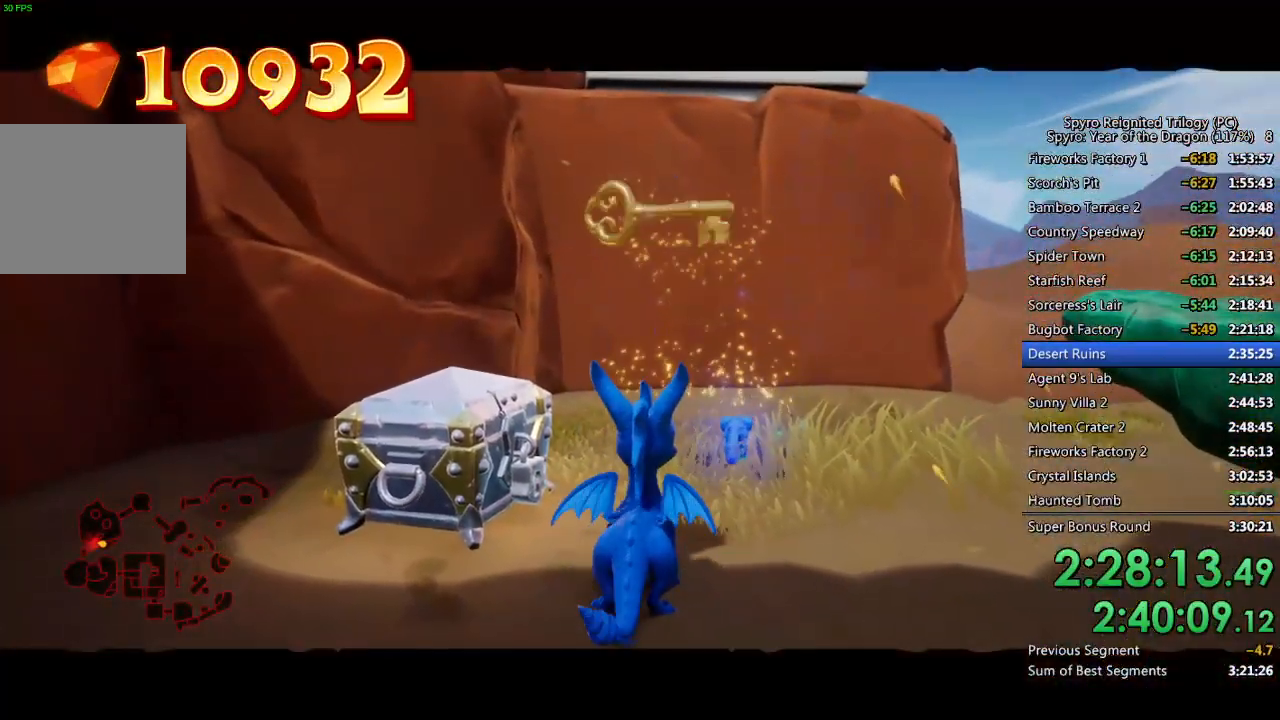
{"buttons": [], "left_stick": "center", "right_stick": "center", "events": []}
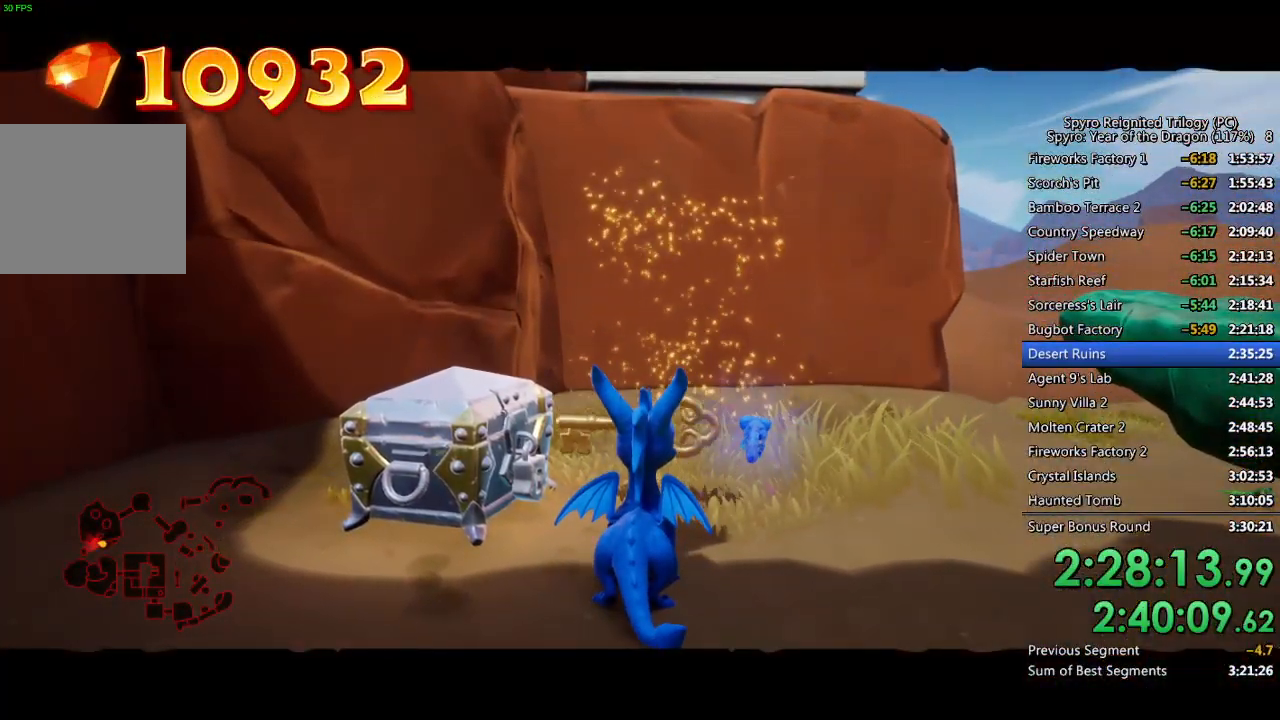
{"buttons": [], "left_stick": "center", "right_stick": "center", "events": []}
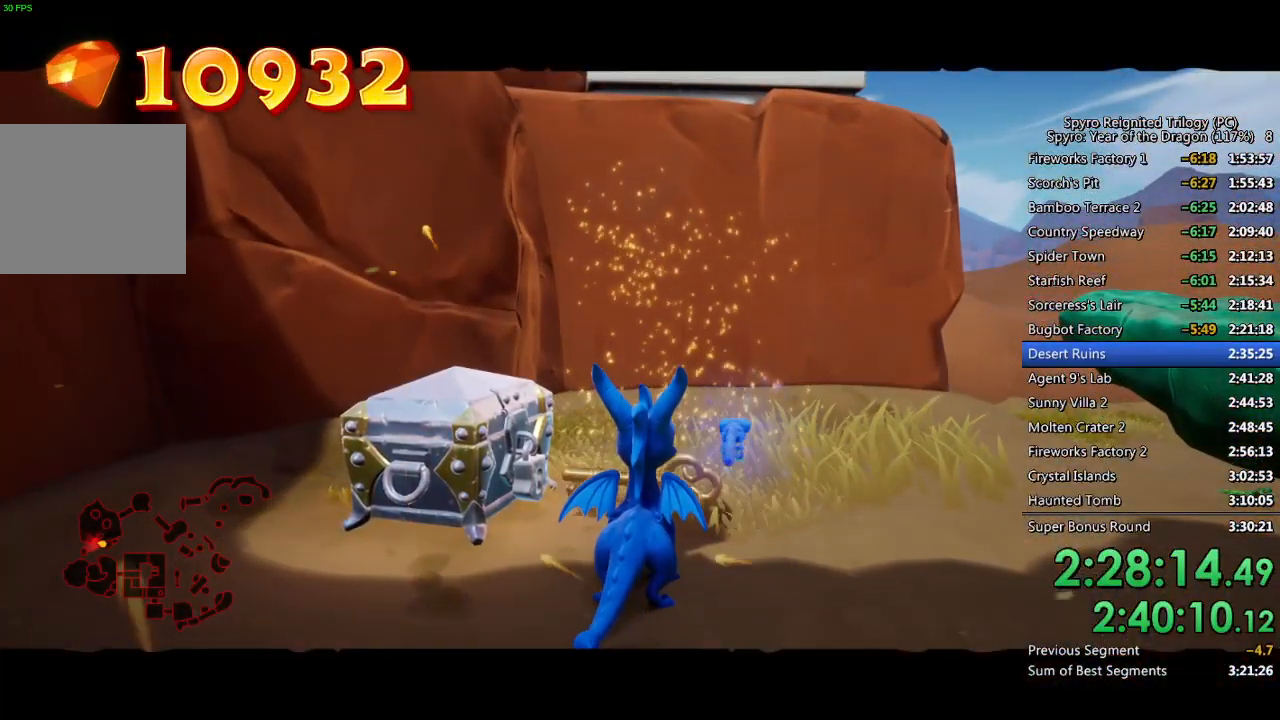
{"buttons": [], "left_stick": "center", "right_stick": "center", "events": []}
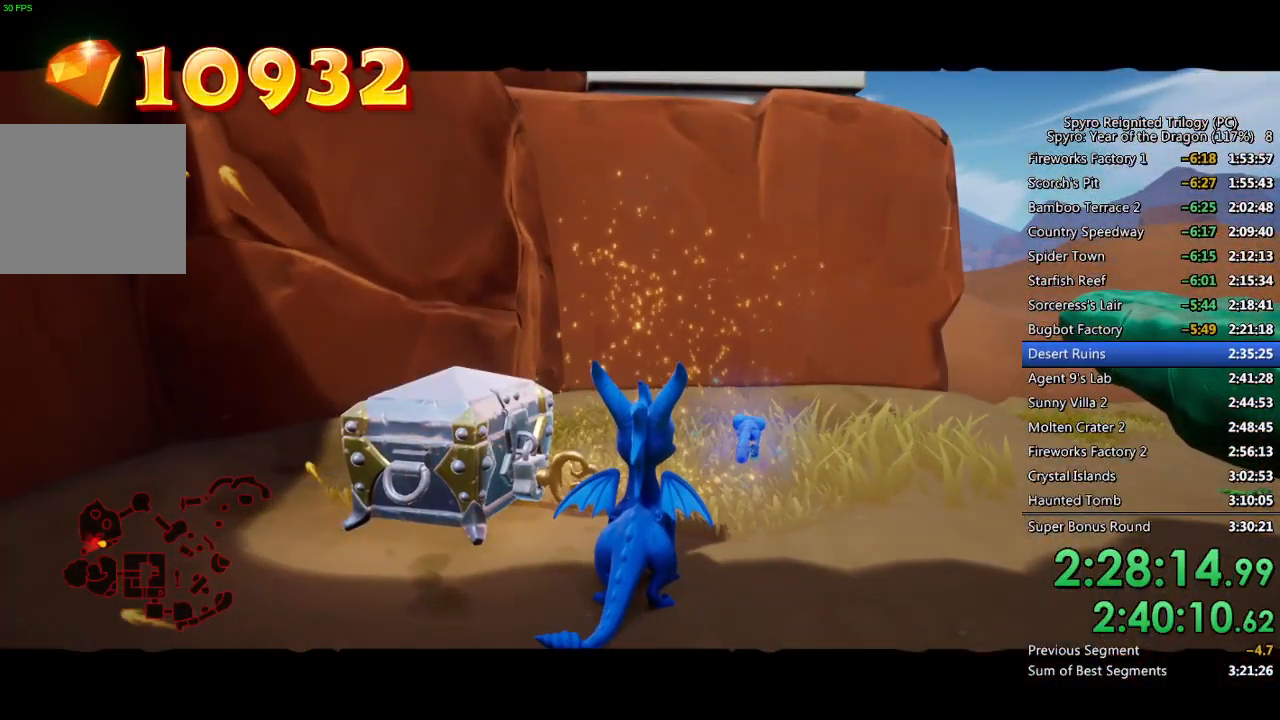
{"buttons": [], "left_stick": "center", "right_stick": "center", "events": [[300, "right_stick", "down-right"], [400, "left_stick", "up"], [433, "right_stick", "center"], [483, "left_stick", "center"]]}
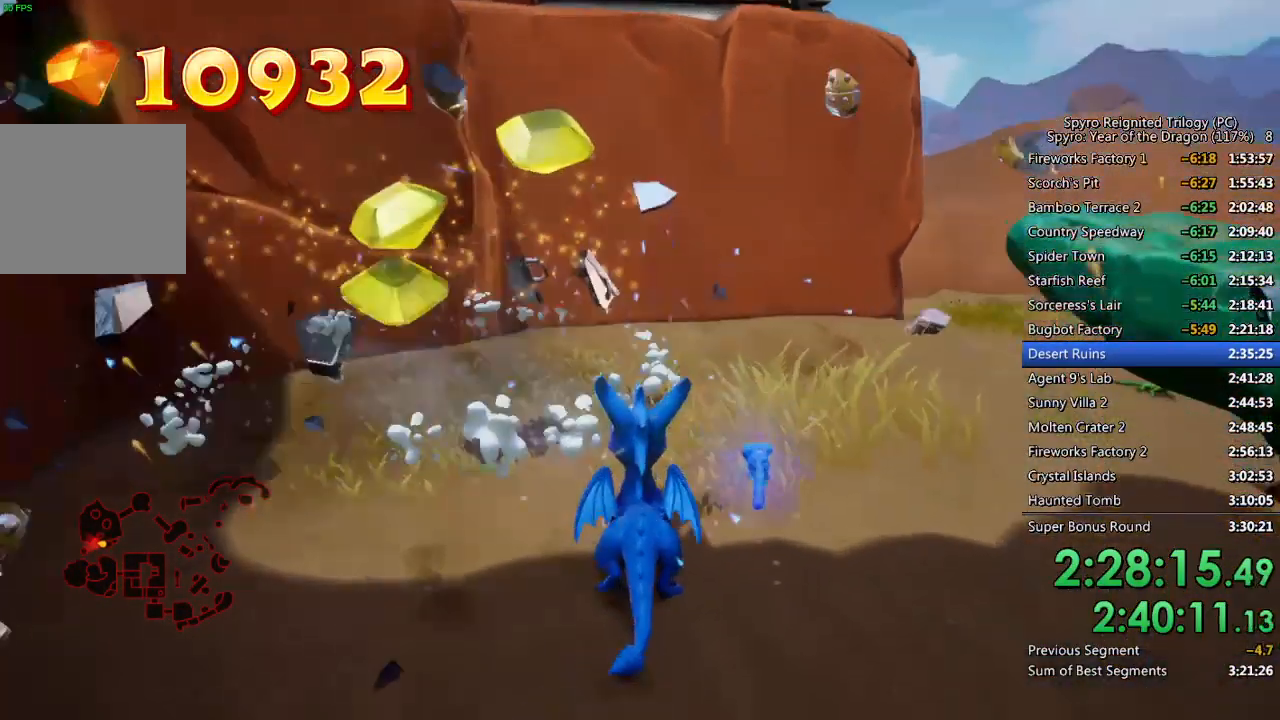
{"buttons": [], "left_stick": "down-left", "right_stick": "center", "events": [[183, "left_stick", "up-left"], [300, "left_stick", "center"], [483, "left_stick", "down-left"]]}
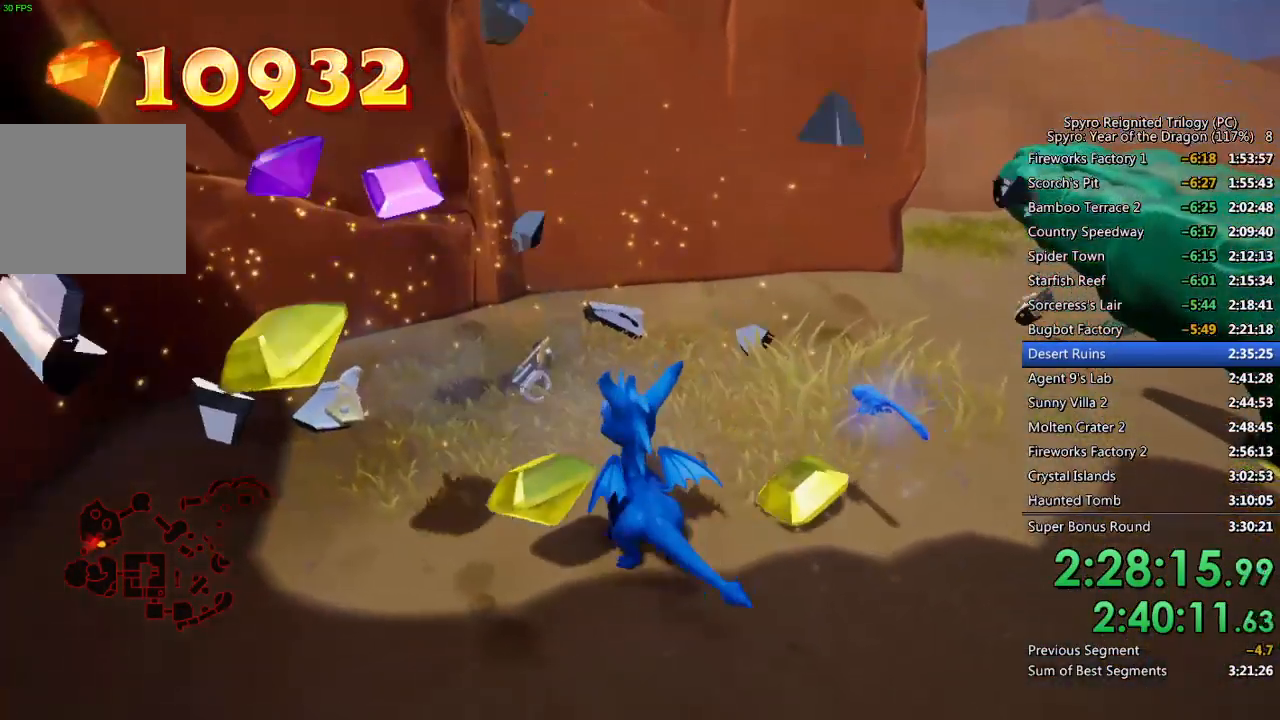
{"buttons": [], "left_stick": "center", "right_stick": "center", "events": [[67, "right_stick", "down-right"], [150, "right_stick", "center"], [183, "left_stick", "center"], [250, "left_stick", "left"], [300, "right_stick", "down-right"], [433, "left_stick", "center"], [433, "right_stick", "center"]]}
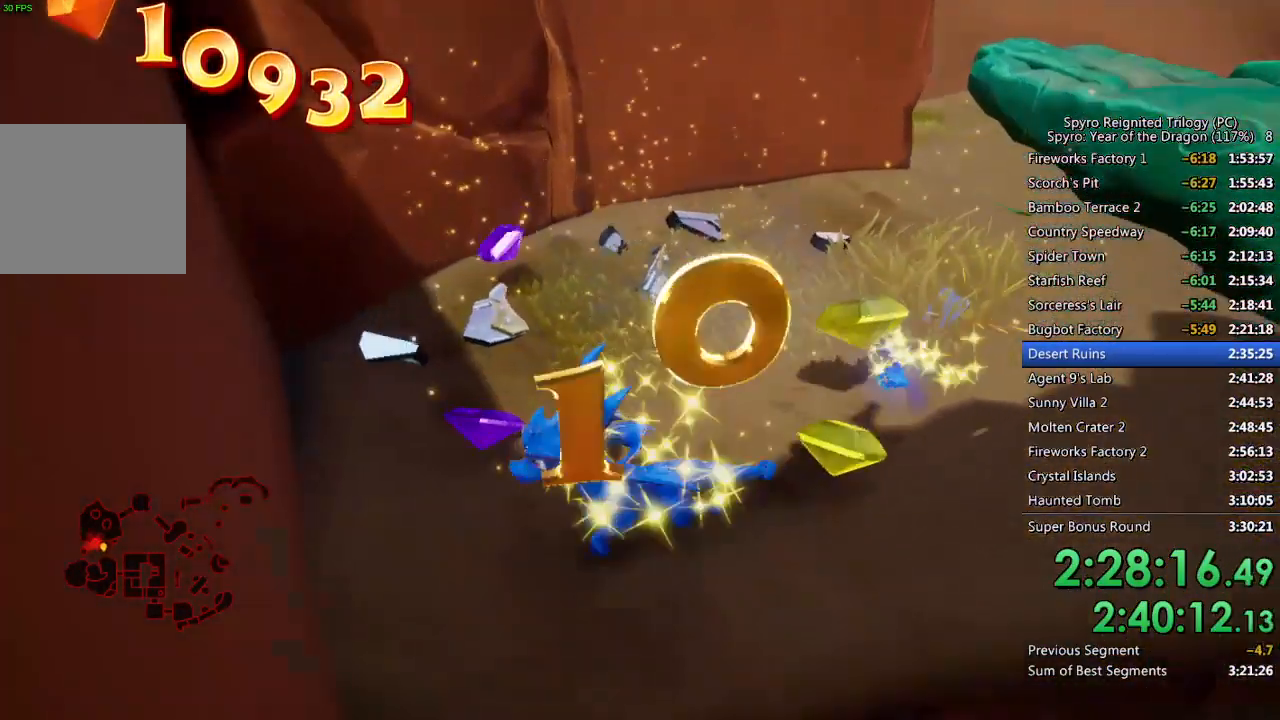
{"buttons": [], "left_stick": "up", "right_stick": "center", "events": [[33, "left_stick", "up-left"], [167, "left_stick", "center"], [200, "right_stick", "up-right"], [250, "right_stick", "center"], [300, "left_stick", "up"]]}
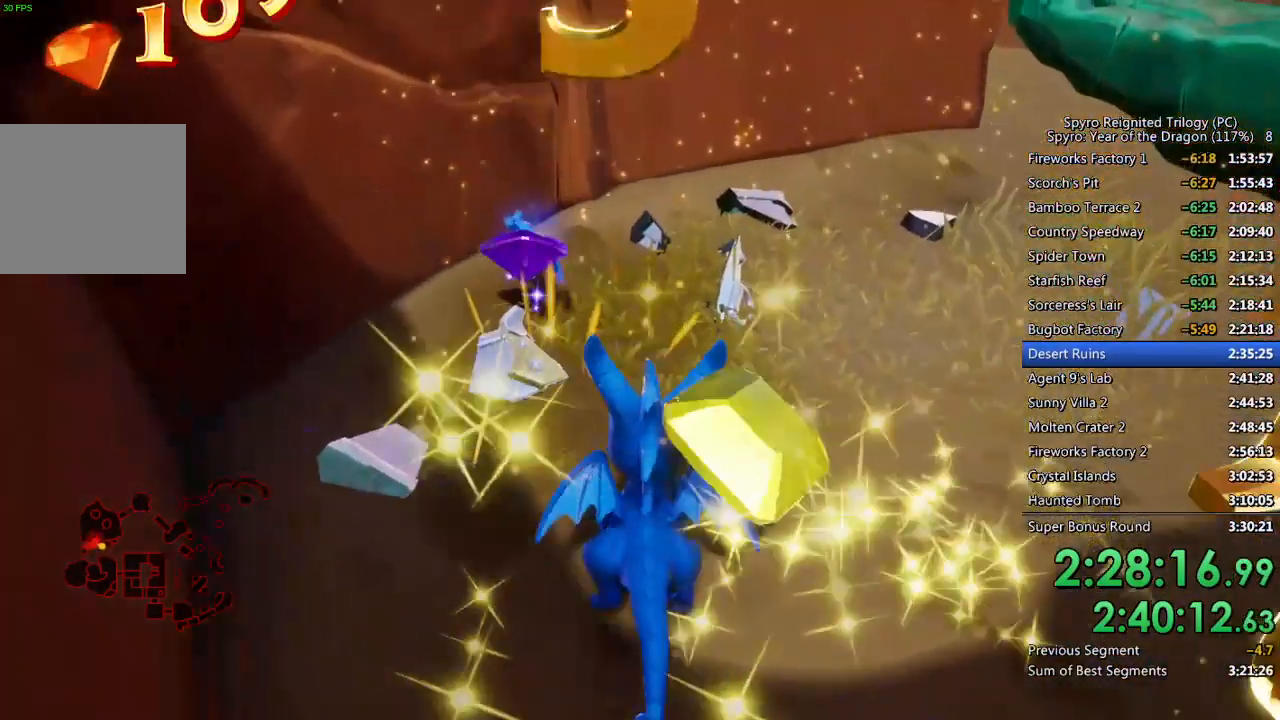
{"buttons": ["CROSS", "SQUARE"], "left_stick": "up-right", "right_stick": "center", "events": [[33, "left_stick", "up-right"], [67, "SQUARE", "down"], [133, "left_stick", "right"], [467, "CROSS", "down"], [467, "left_stick", "up-right"]]}
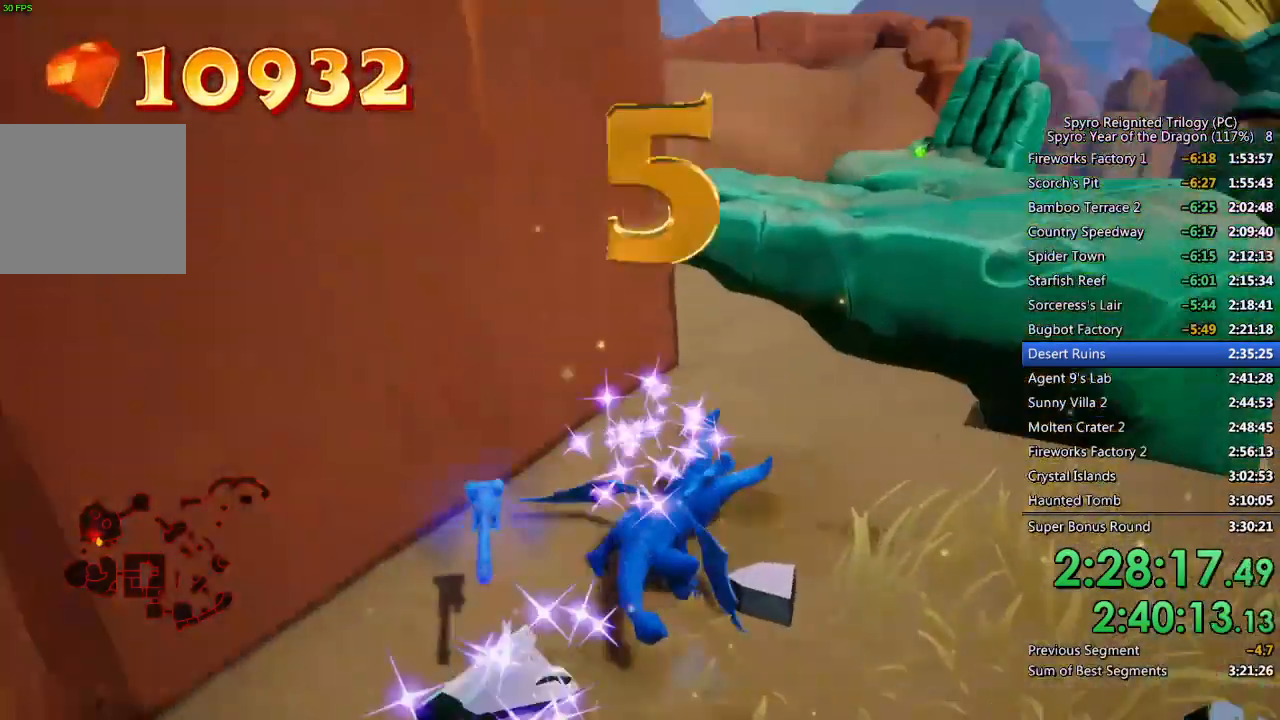
{"buttons": ["SQUARE"], "left_stick": "center", "right_stick": "center", "events": [[333, "left_stick", "center"], [433, "CROSS", "up"]]}
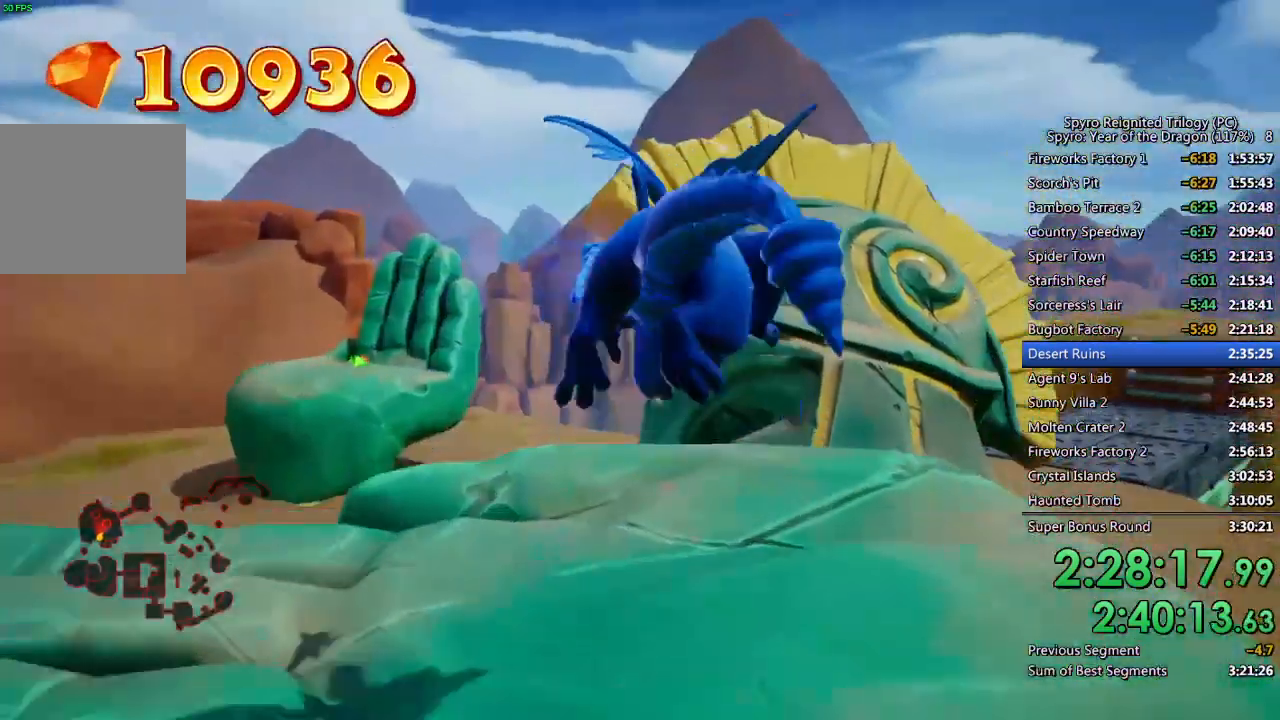
{"buttons": ["SQUARE"], "left_stick": "up-left", "right_stick": "center", "events": [[117, "left_stick", "up-left"]]}
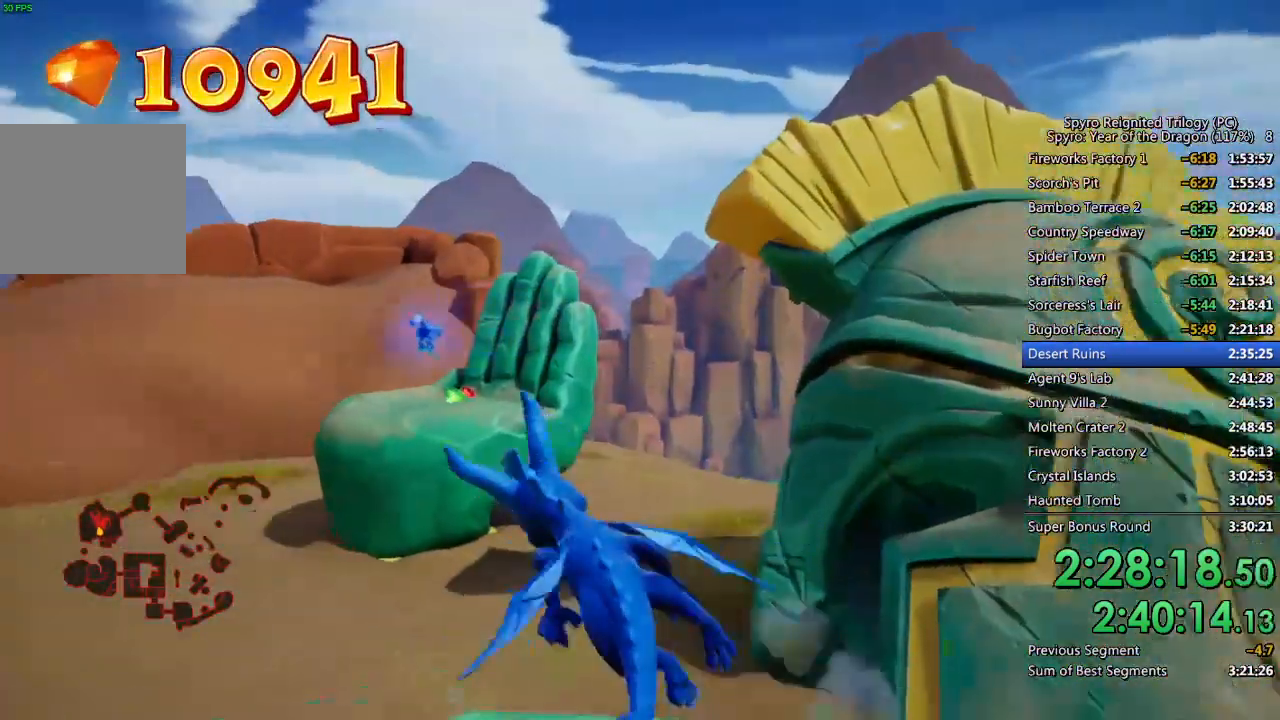
{"buttons": ["CROSS", "SQUARE"], "left_stick": "up", "right_stick": "center", "events": [[17, "CROSS", "down"], [50, "left_stick", "up"]]}
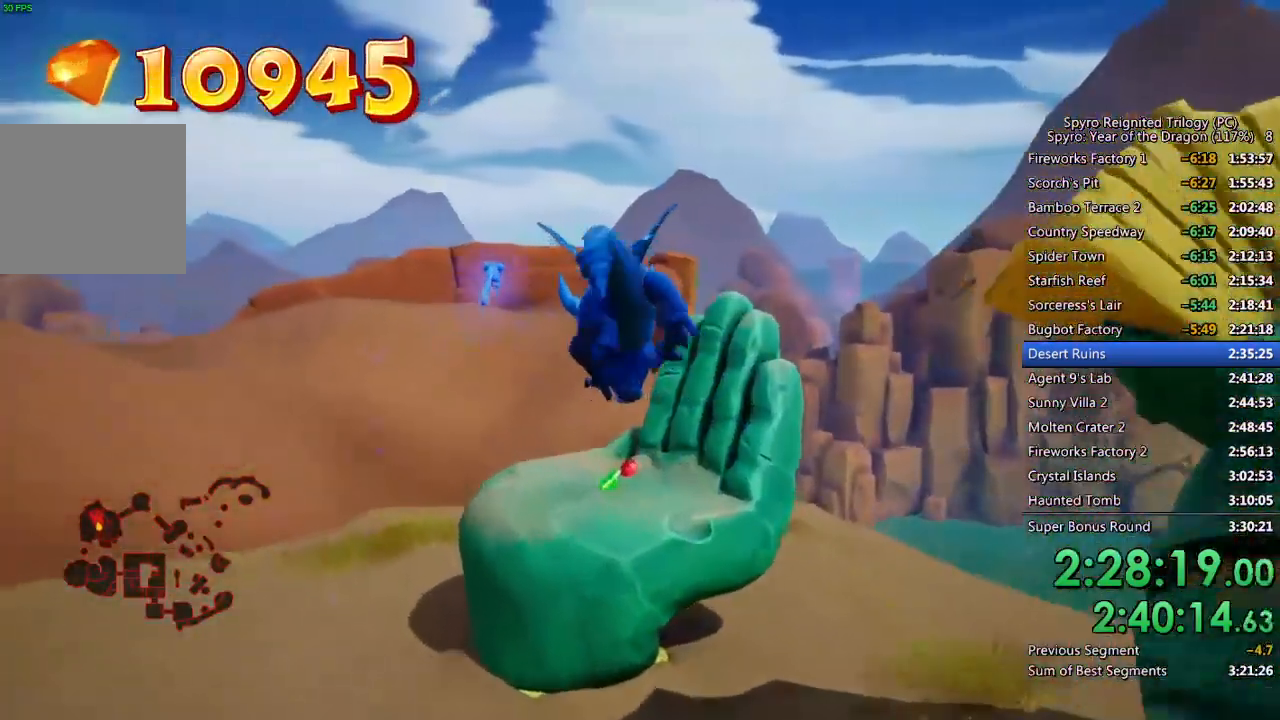
{"buttons": [], "left_stick": "up", "right_stick": "center", "events": [[17, "SQUARE", "up"], [33, "CROSS", "up"], [83, "CROSS", "down"], [167, "CROSS", "up"], [183, "left_stick", "up-left"], [350, "left_stick", "up"]]}